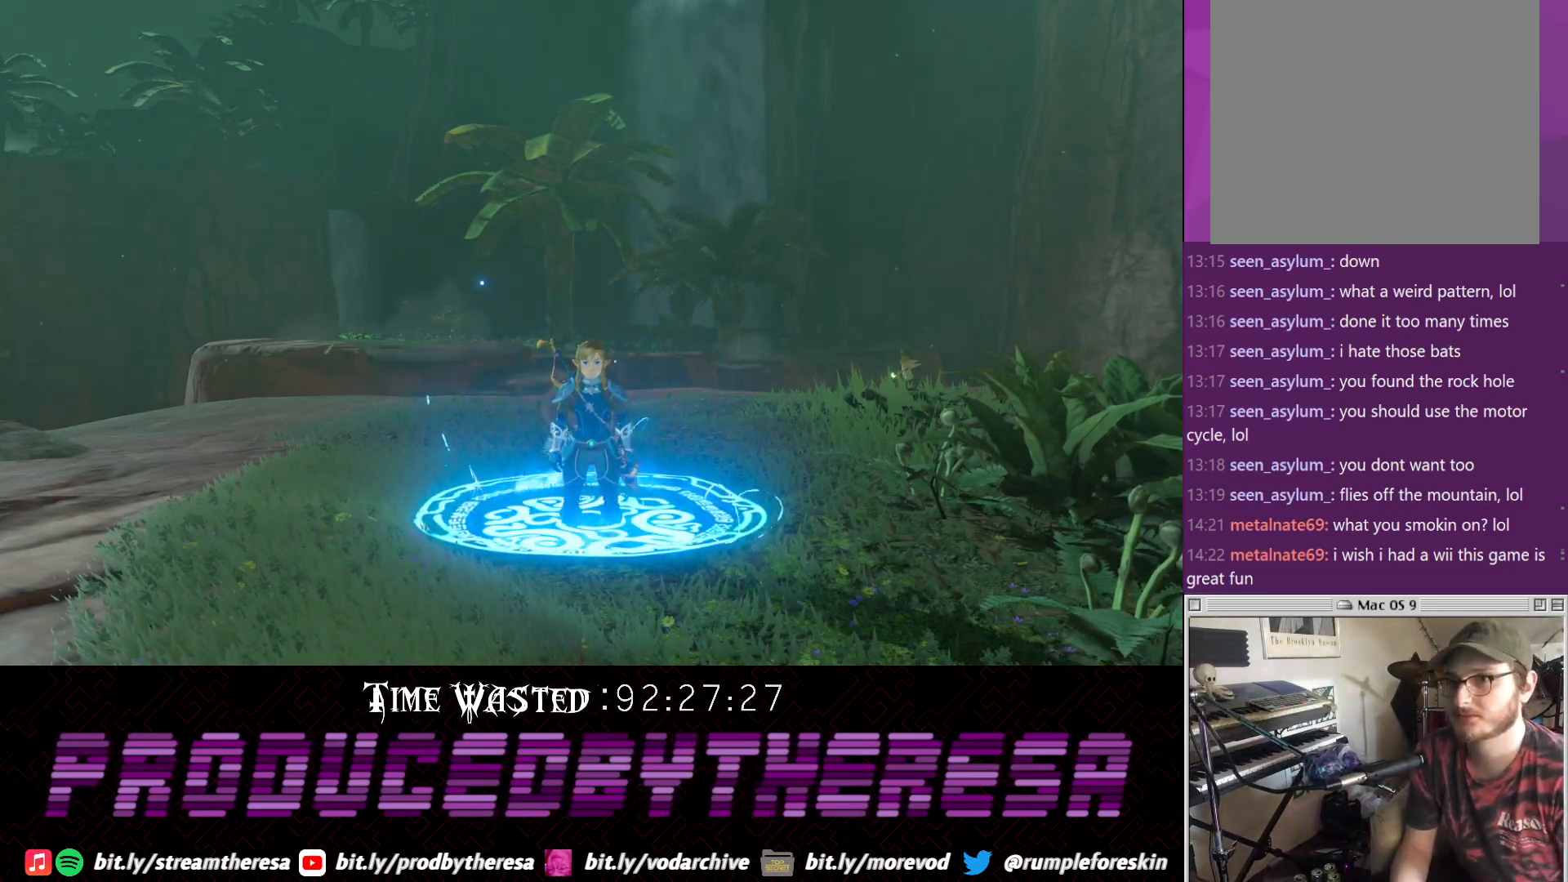
Gameplay with a controller (PlayStation layout); each line is a JSON object with the inputs held at the frame after it. "events" lists button and stick changes between this image and that frame as [ms after this image, input, new state], when the widget could be followed in between. Not read: CROSS.
{"buttons": [], "left_stick": "center", "right_stick": "right", "events": [[267, "right_stick", "right"]]}
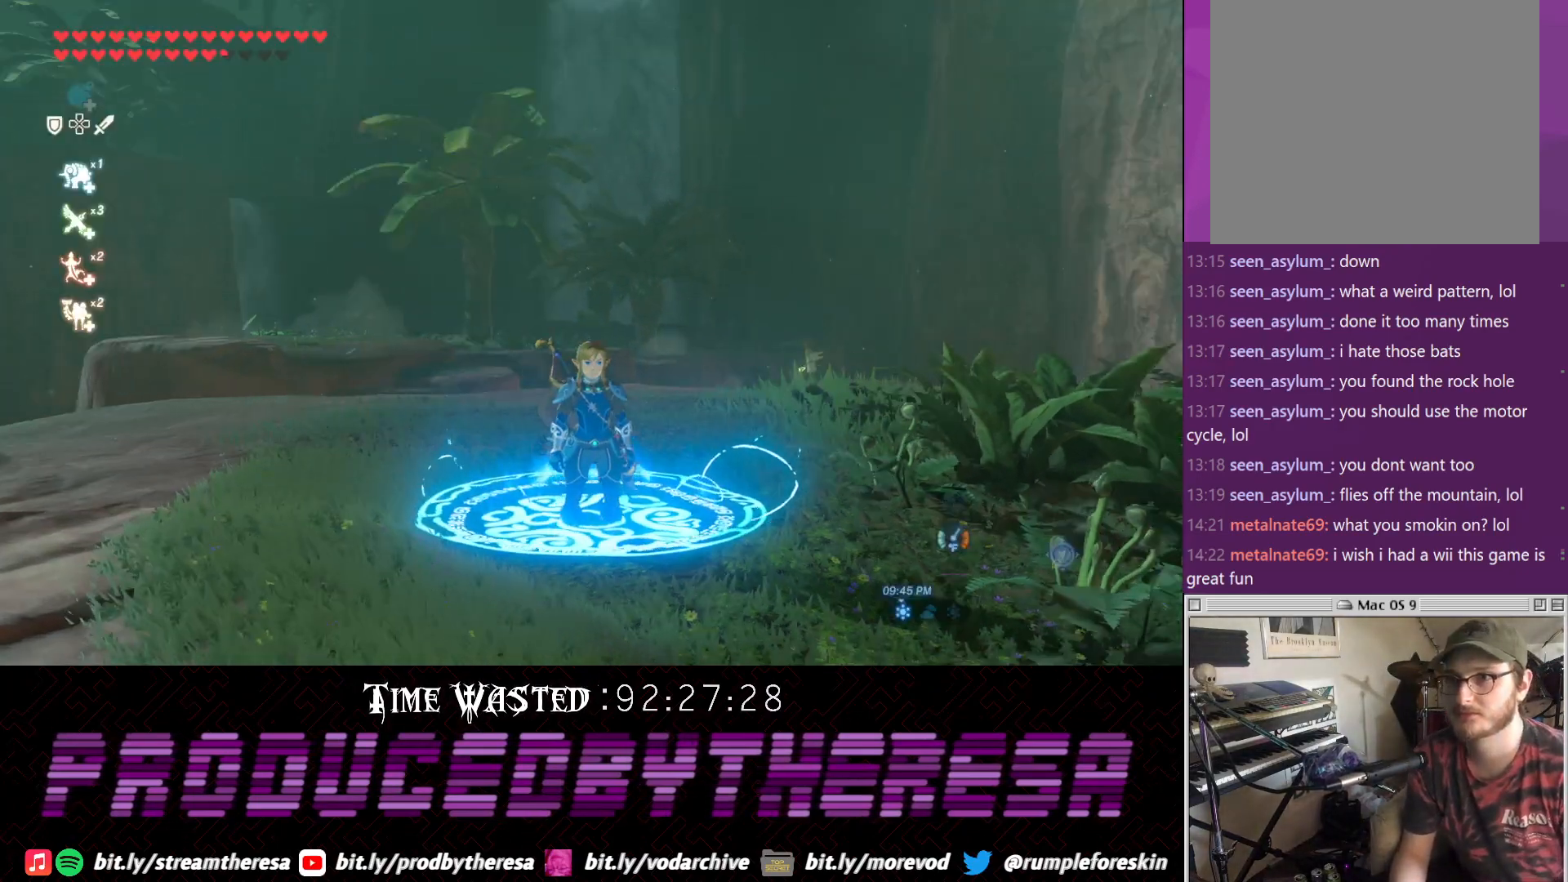
{"buttons": [], "left_stick": "center", "right_stick": "right", "events": [[200, "right_stick", "center"], [283, "left_stick", "down"], [283, "right_stick", "right"], [467, "left_stick", "center"]]}
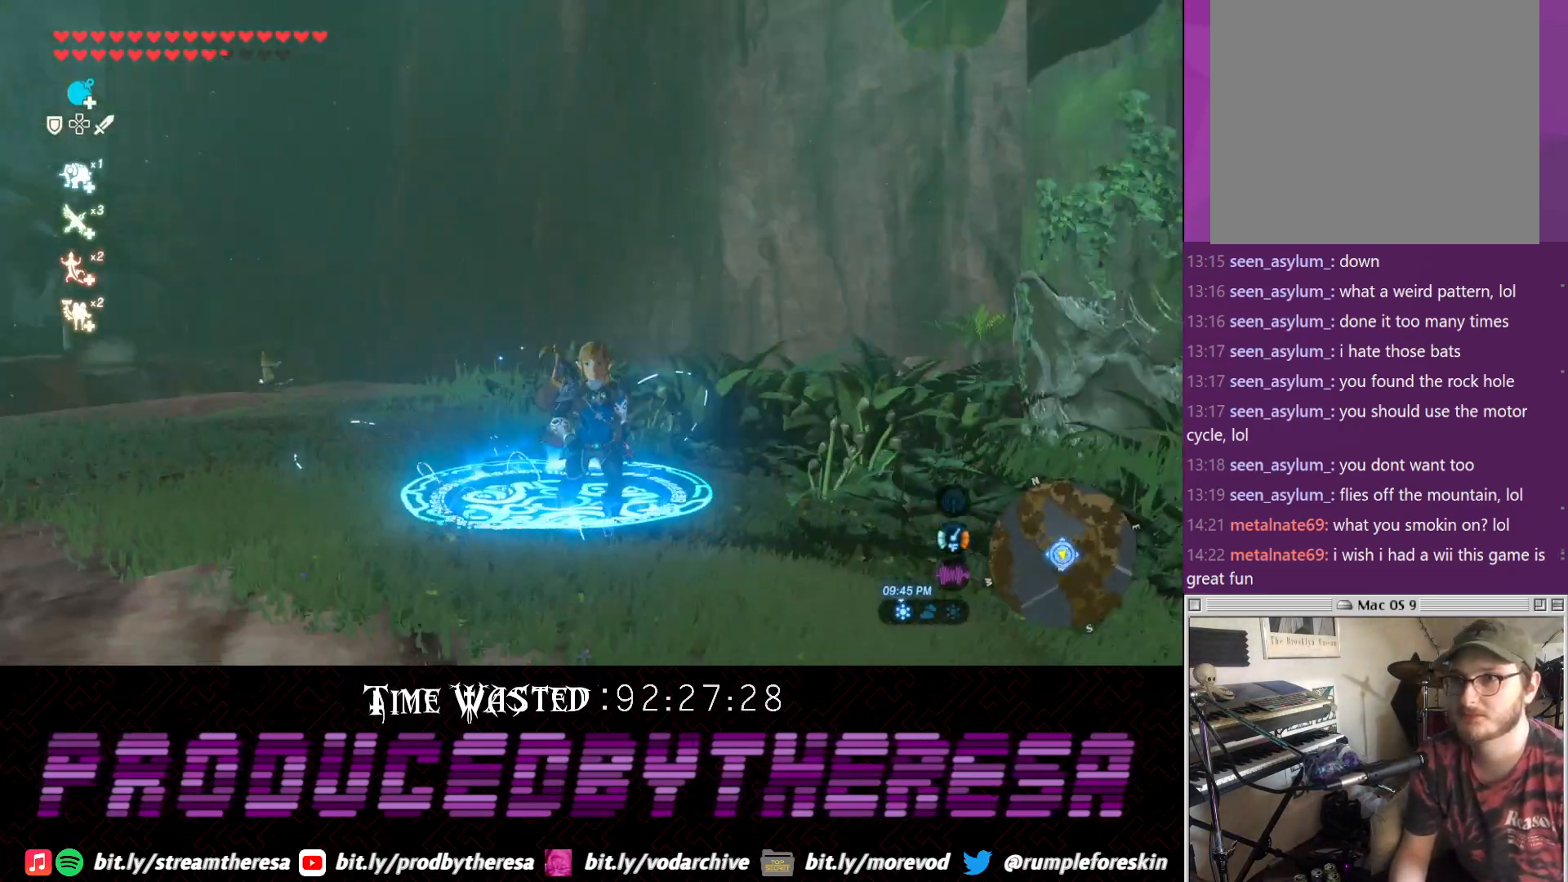
{"buttons": [], "left_stick": "up", "right_stick": "center", "events": [[133, "right_stick", "up-right"], [333, "left_stick", "up-left"], [400, "right_stick", "center"], [483, "left_stick", "up"]]}
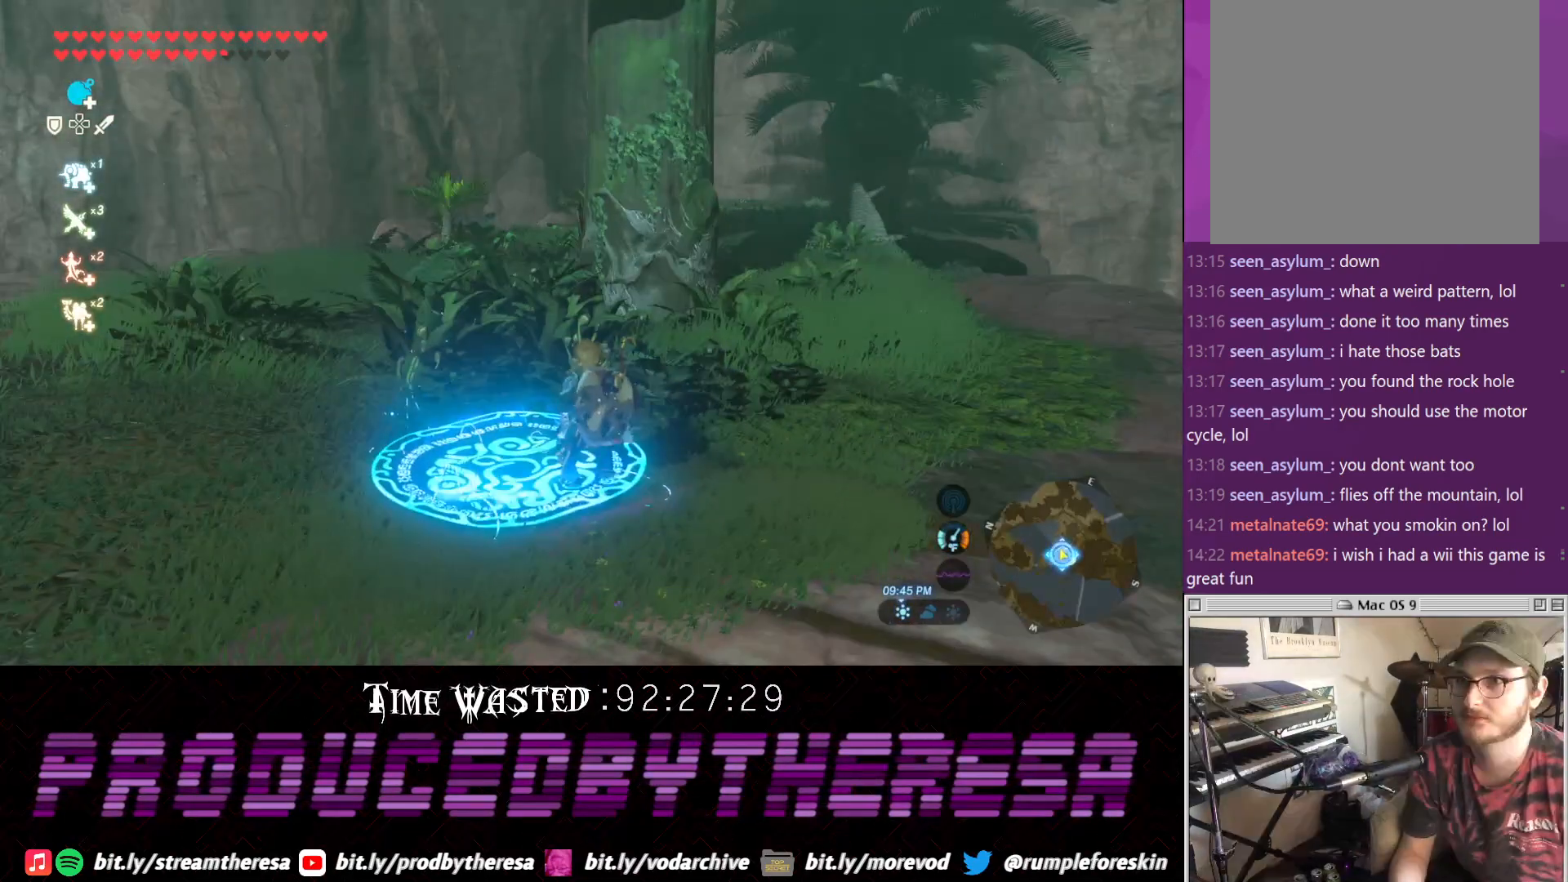
{"buttons": [], "left_stick": "up", "right_stick": "center", "events": [[50, "right_stick", "right"], [150, "right_stick", "down-right"], [283, "right_stick", "center"]]}
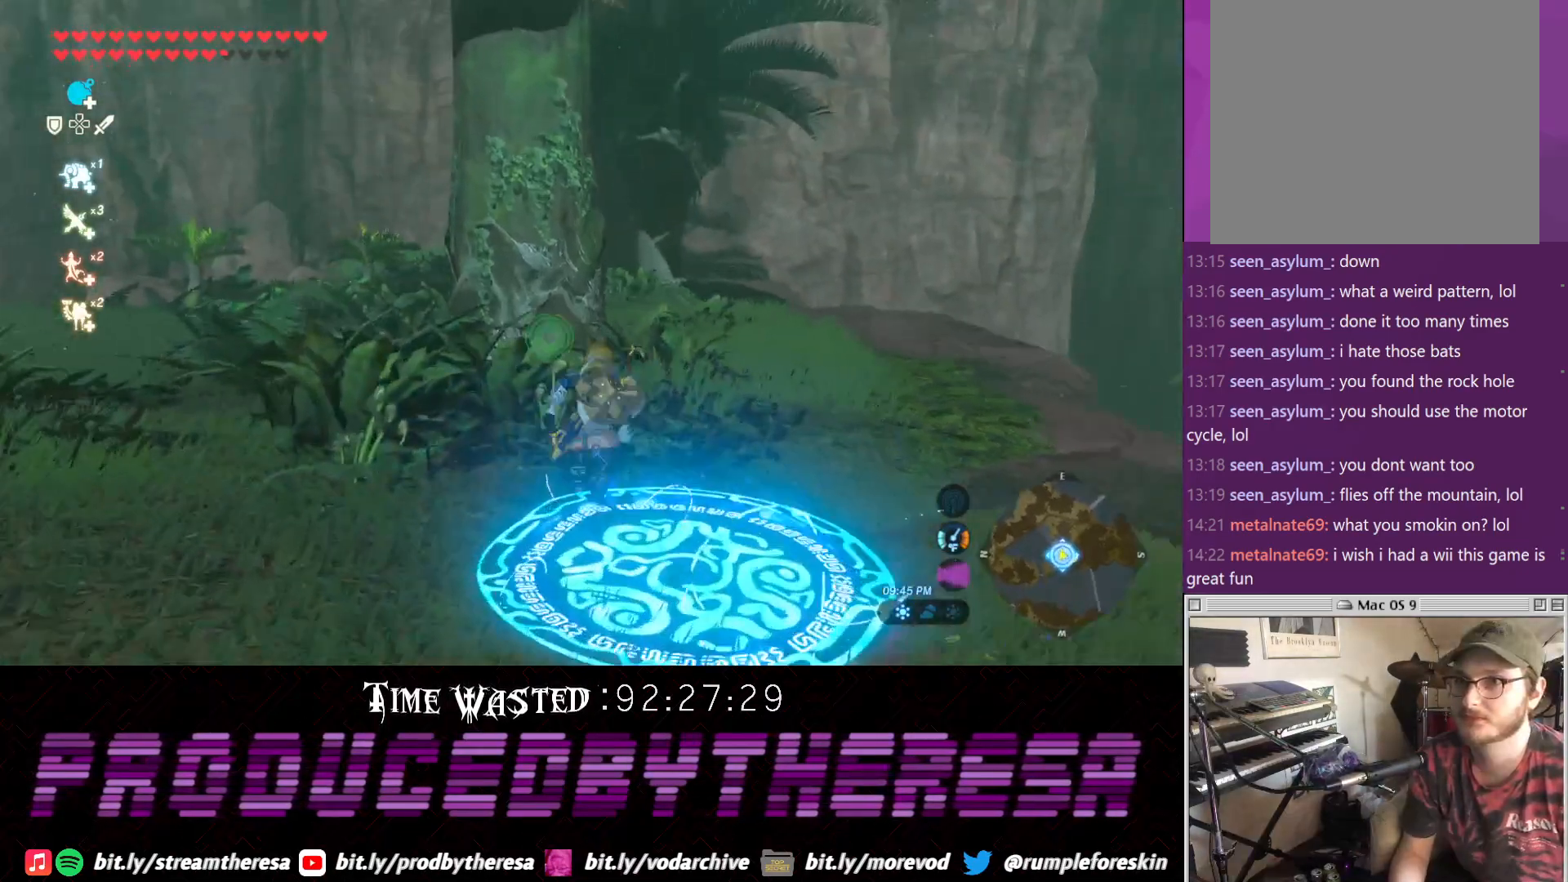
{"buttons": [], "left_stick": "up", "right_stick": "center", "events": []}
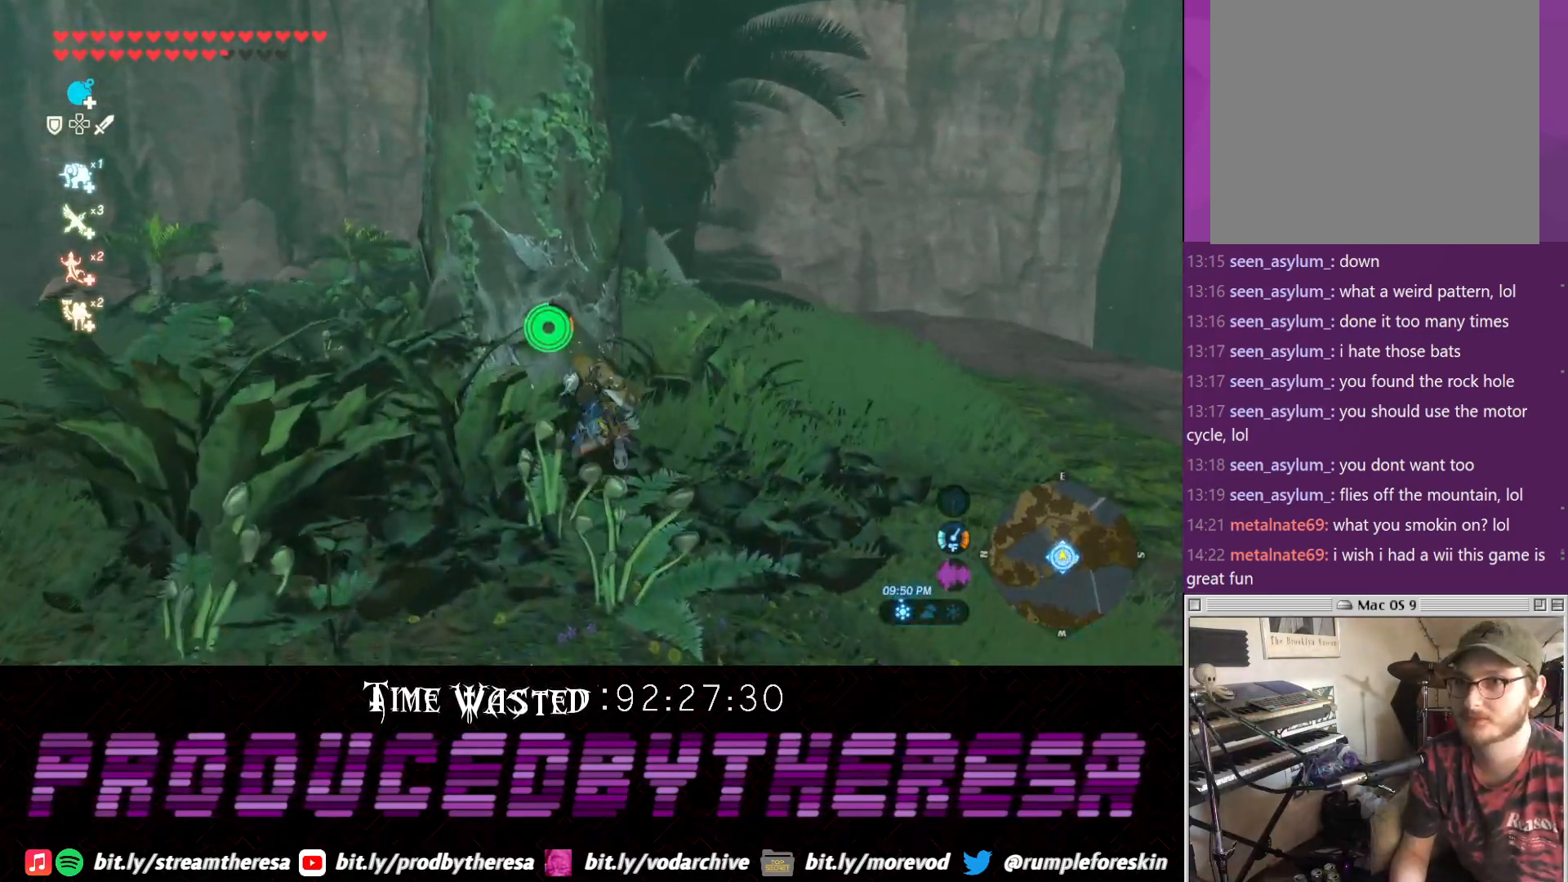
{"buttons": [], "left_stick": "up", "right_stick": "center"}
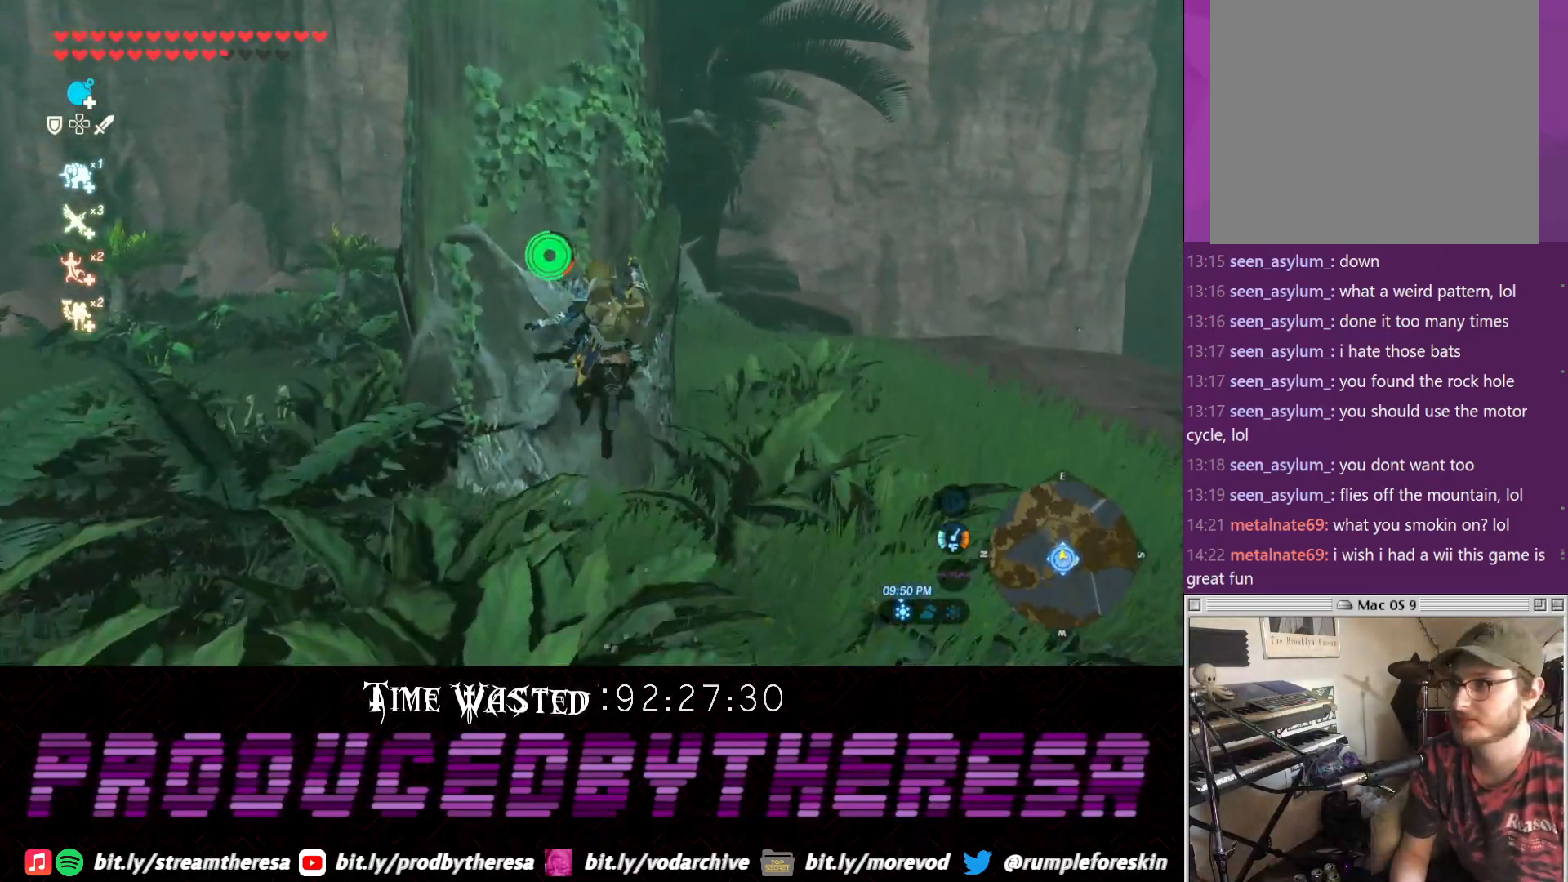
{"buttons": [], "left_stick": "up", "right_stick": "center"}